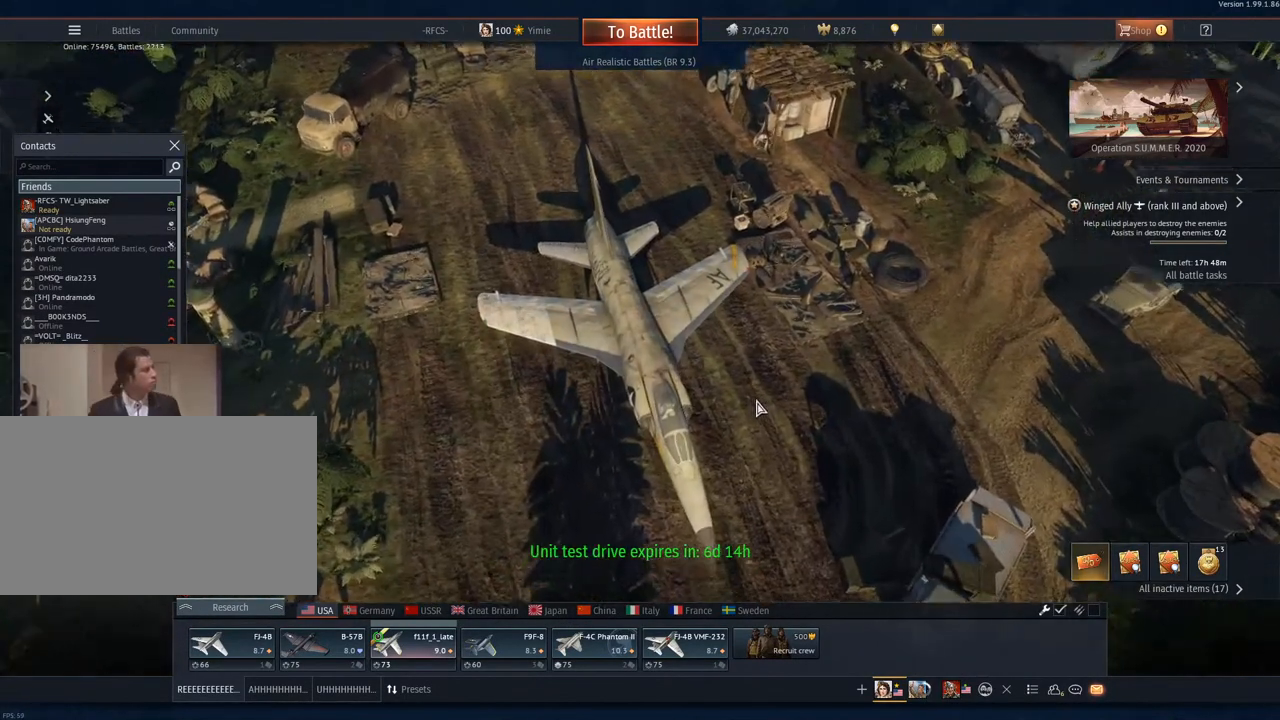
Gameplay with keyboard and mouse; each line is a JSON object with the keys and mouse buttons held at the frame after it. "events" lists presses ("down") and releases ("up") of "1", "2", "3", "4", "5", "a", "alt", "c", "caps_lock", "ctrl", "d", "e", "f", "g", "q", "r", "s", "shift", "space", "t", "tab", "v", "w", "x", "z" and "mouse_wheel" between this image and that frame as [ms after this image, input, new state], when the widget could be followed in between. "mouse_wheel" = the "wheel" button of the "mouse" list. No other keys are recorded. "wheel" means that the mouse wheel is clicked or scrolled. "mouse_move" is the direction in which the mouse moves at that frame (one of eight, or "still"), when it could be read.
{"keys": [], "mouse": [], "mouse_move": "still", "events": [[50, "mouse_wheel", "up"]]}
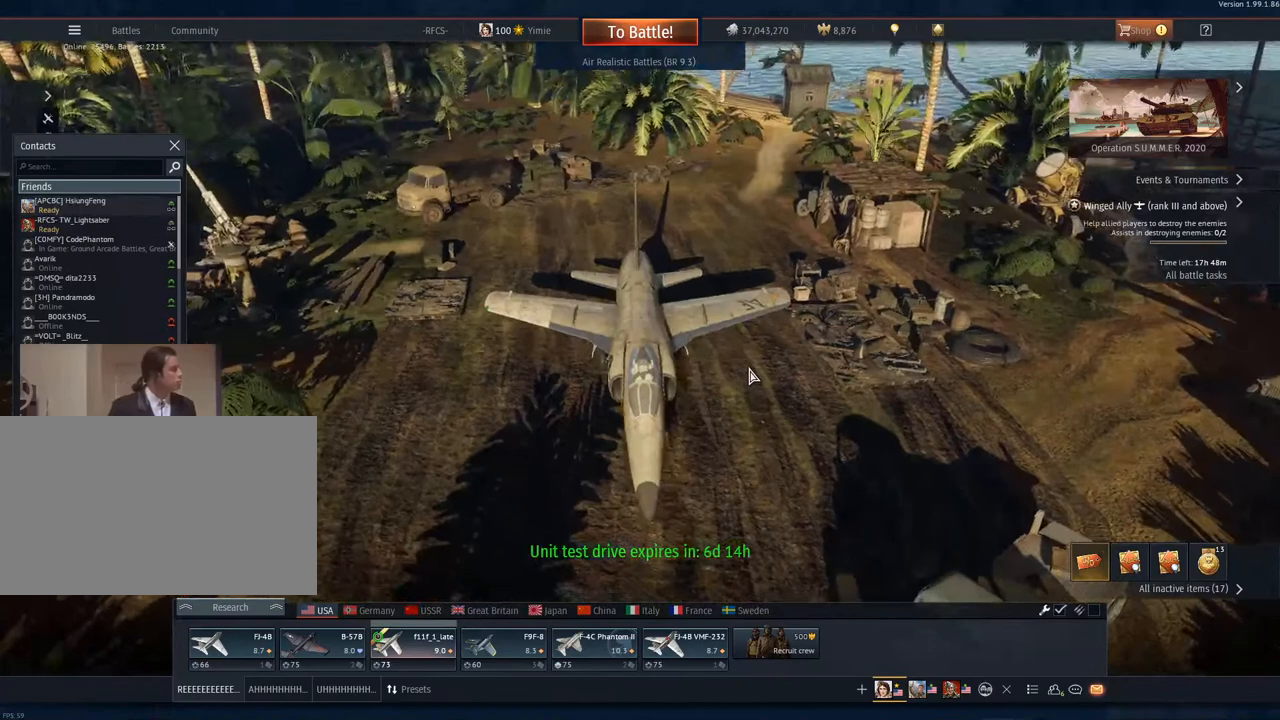
{"keys": [], "mouse": [], "mouse_move": "up", "events": [[67, "mouse_wheel", "down"], [150, "mouse_wheel", "up"], [384, "mouse_wheel", "down"], [417, "mouse_wheel", "up"]]}
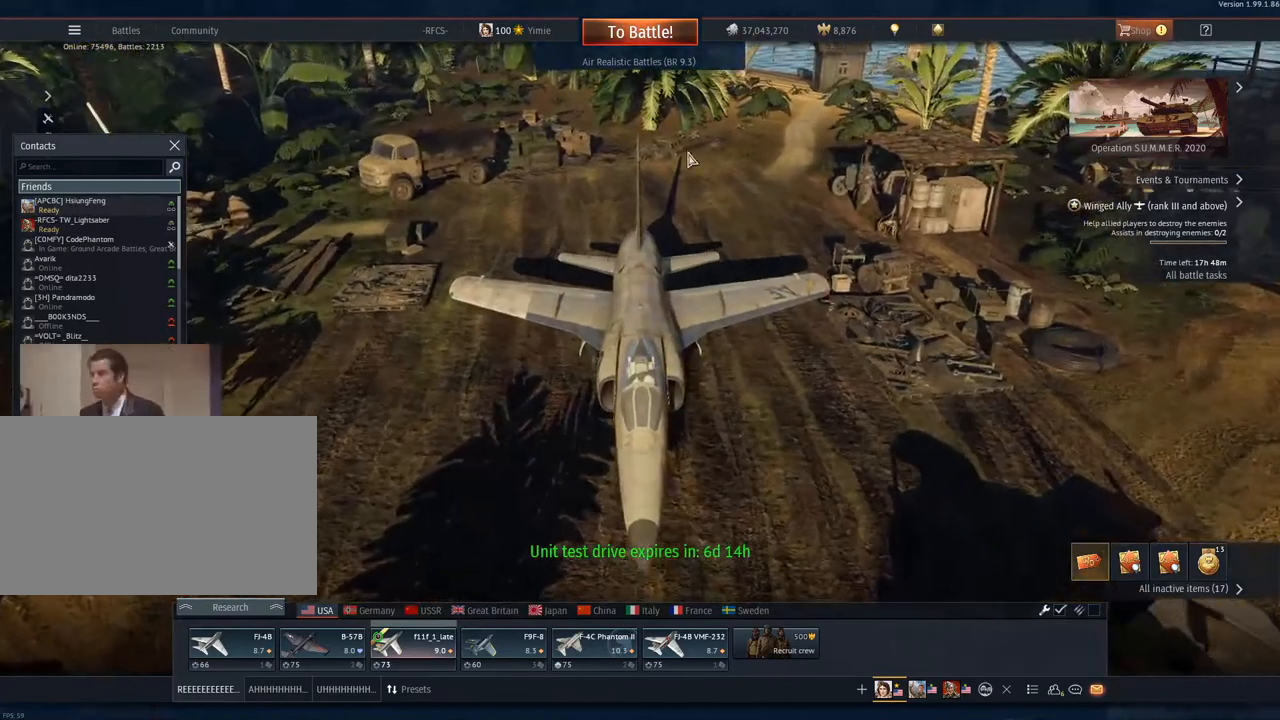
{"keys": [], "mouse": [], "mouse_move": "still", "events": []}
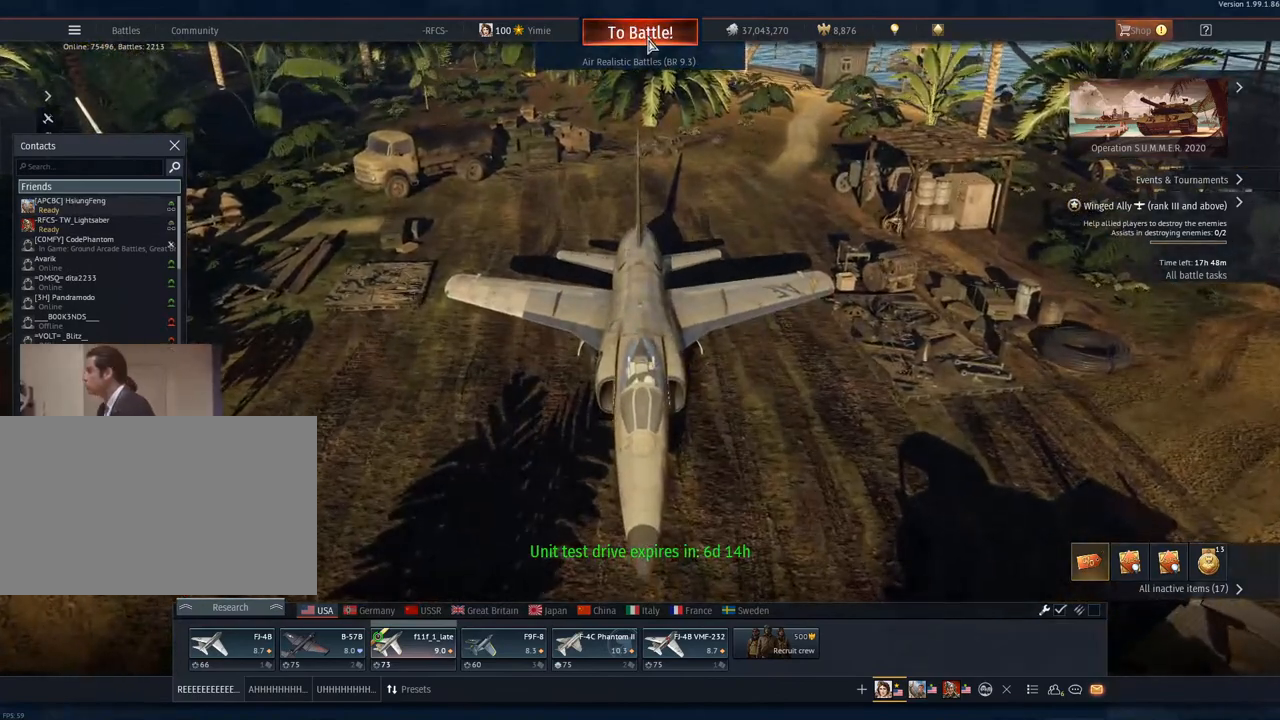
{"keys": [], "mouse": [], "mouse_move": "down-left", "events": []}
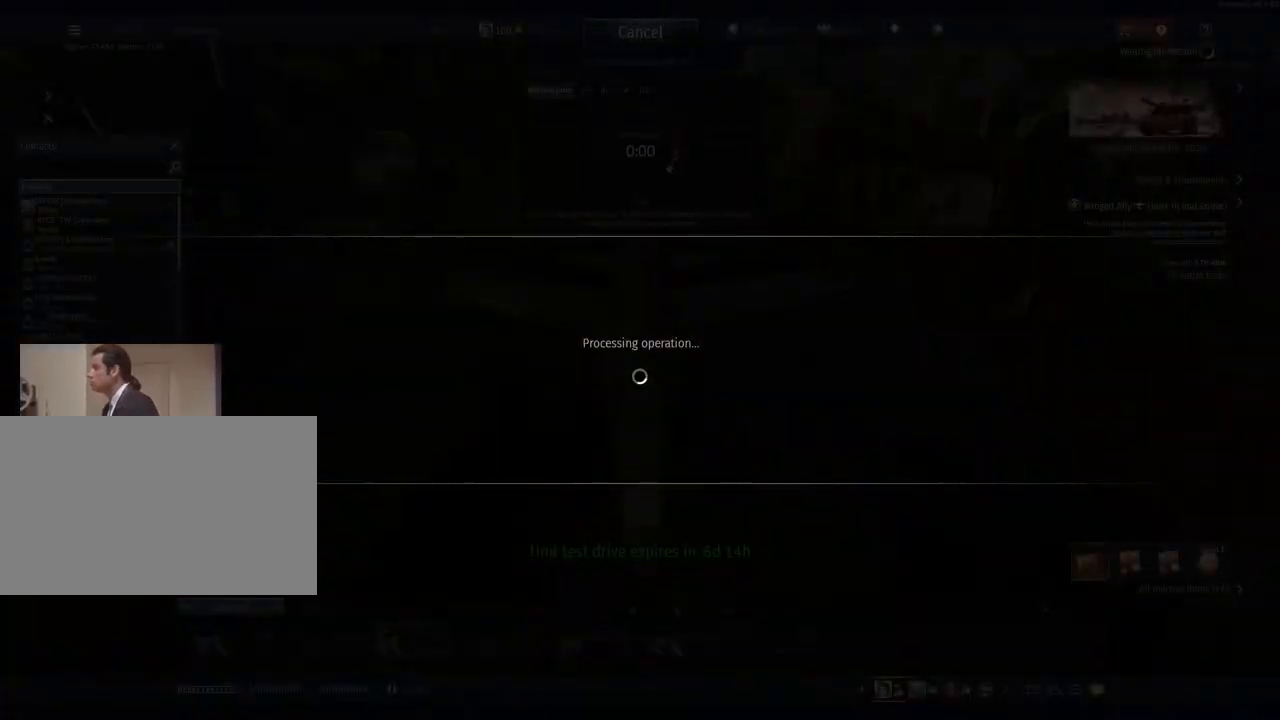
{"keys": [], "mouse": [], "mouse_move": "still", "events": []}
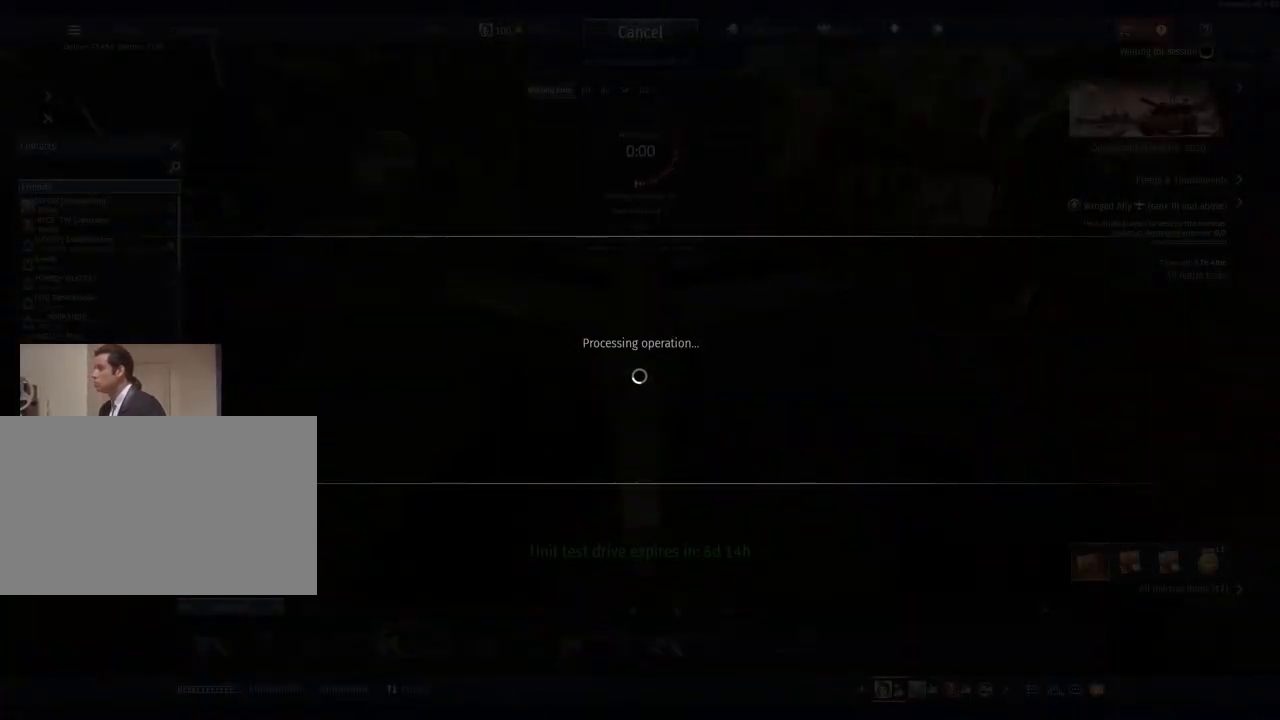
{"keys": [], "mouse": [], "mouse_move": "down-left", "events": [[167, "mouse_wheel", "down"], [300, "mouse_wheel", "up"]]}
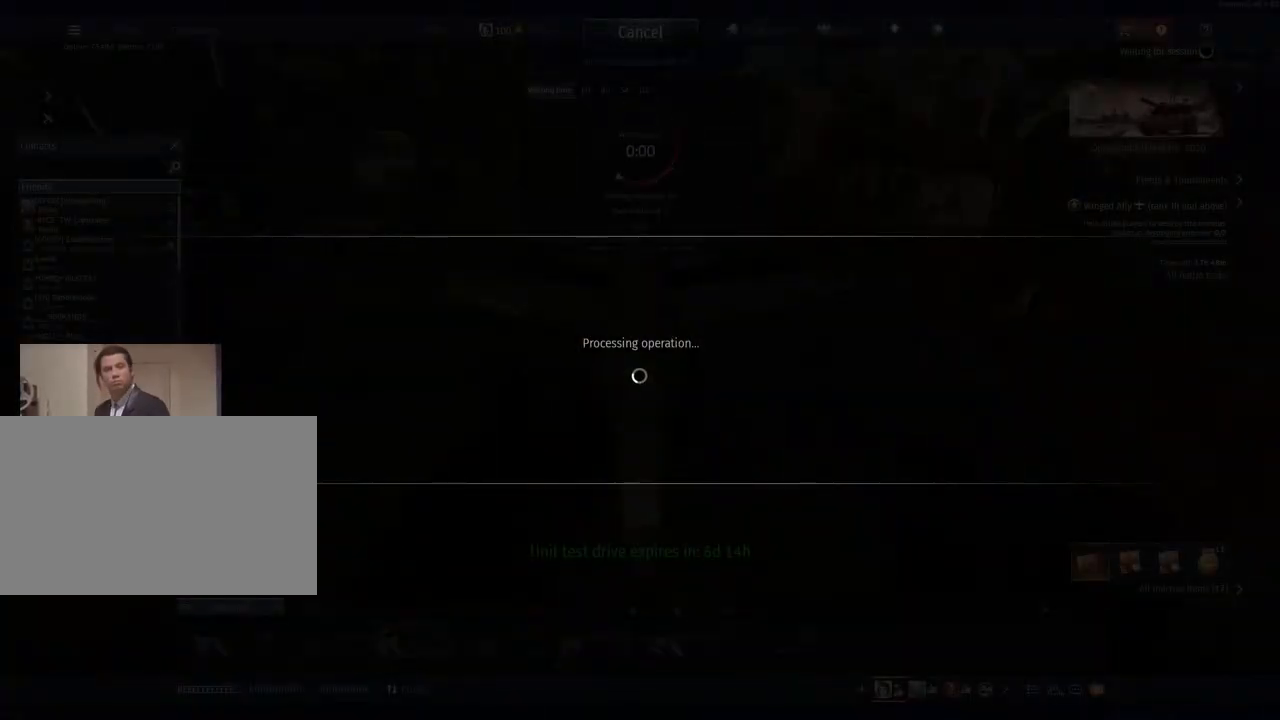
{"keys": [], "mouse": [], "mouse_move": "down", "events": []}
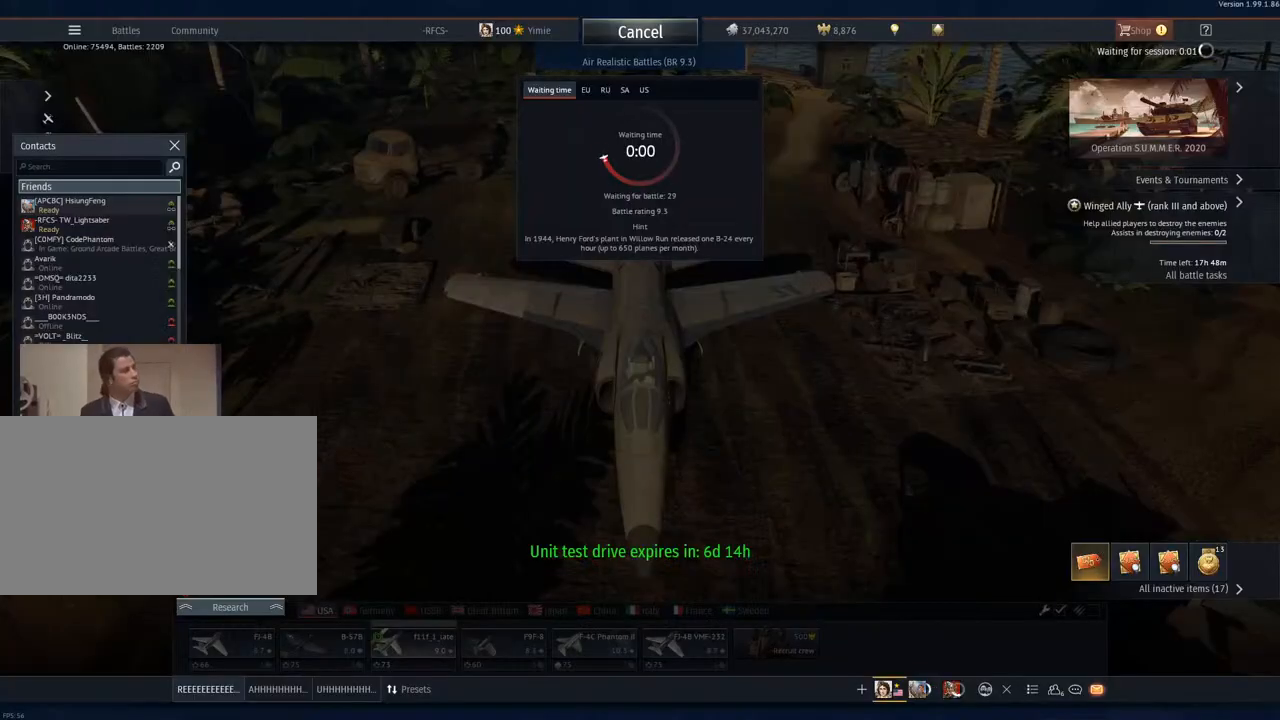
{"keys": [], "mouse": [], "mouse_move": "still", "events": []}
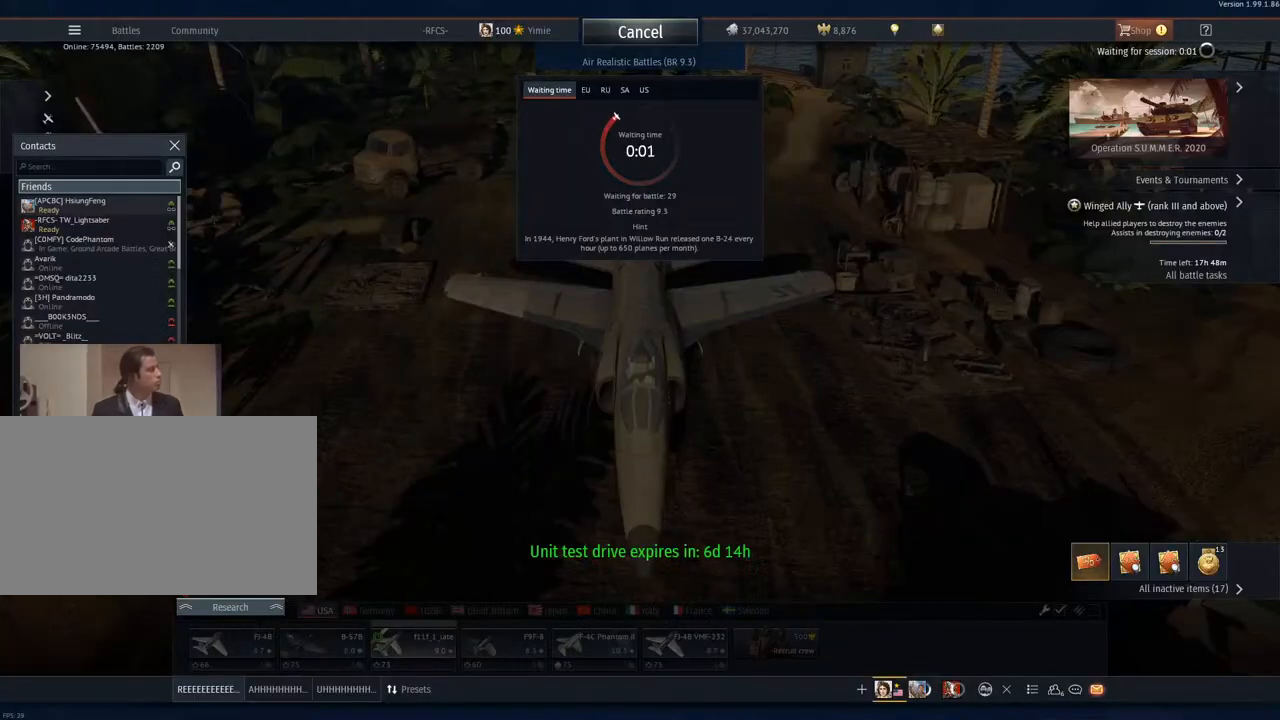
{"keys": [], "mouse": [], "mouse_move": "still", "events": []}
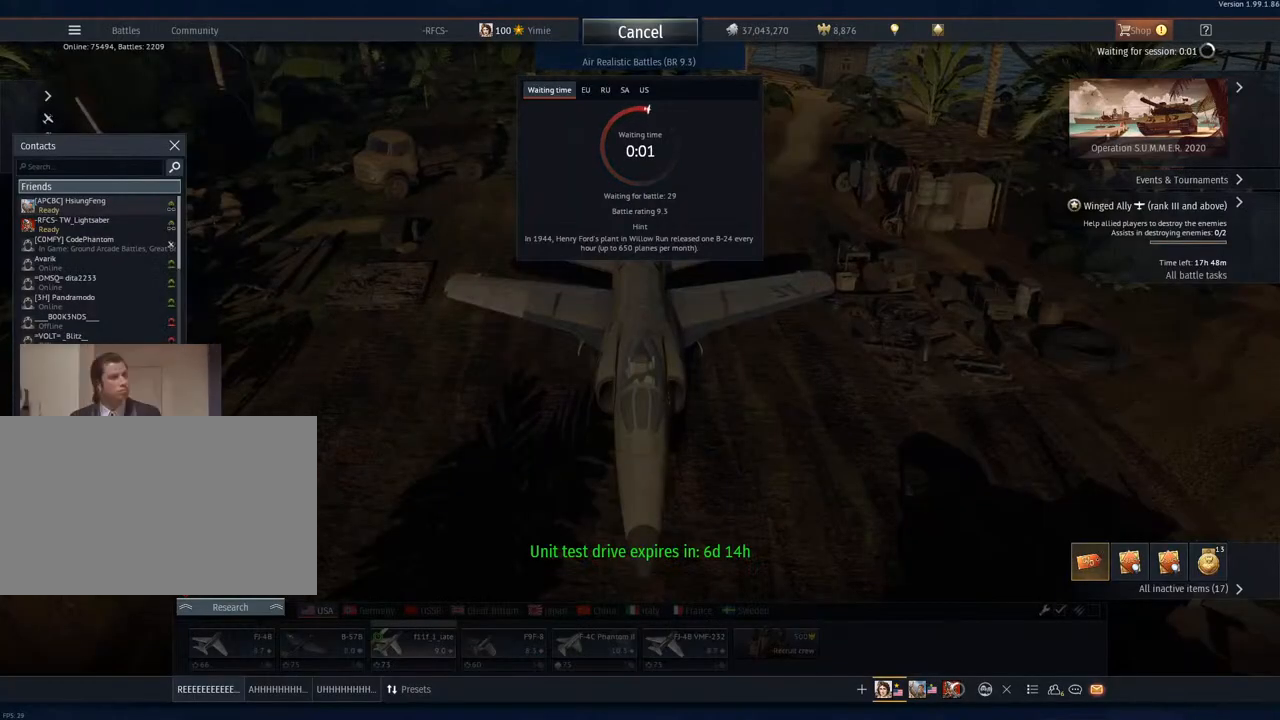
{"keys": [], "mouse": [], "mouse_move": "still", "events": []}
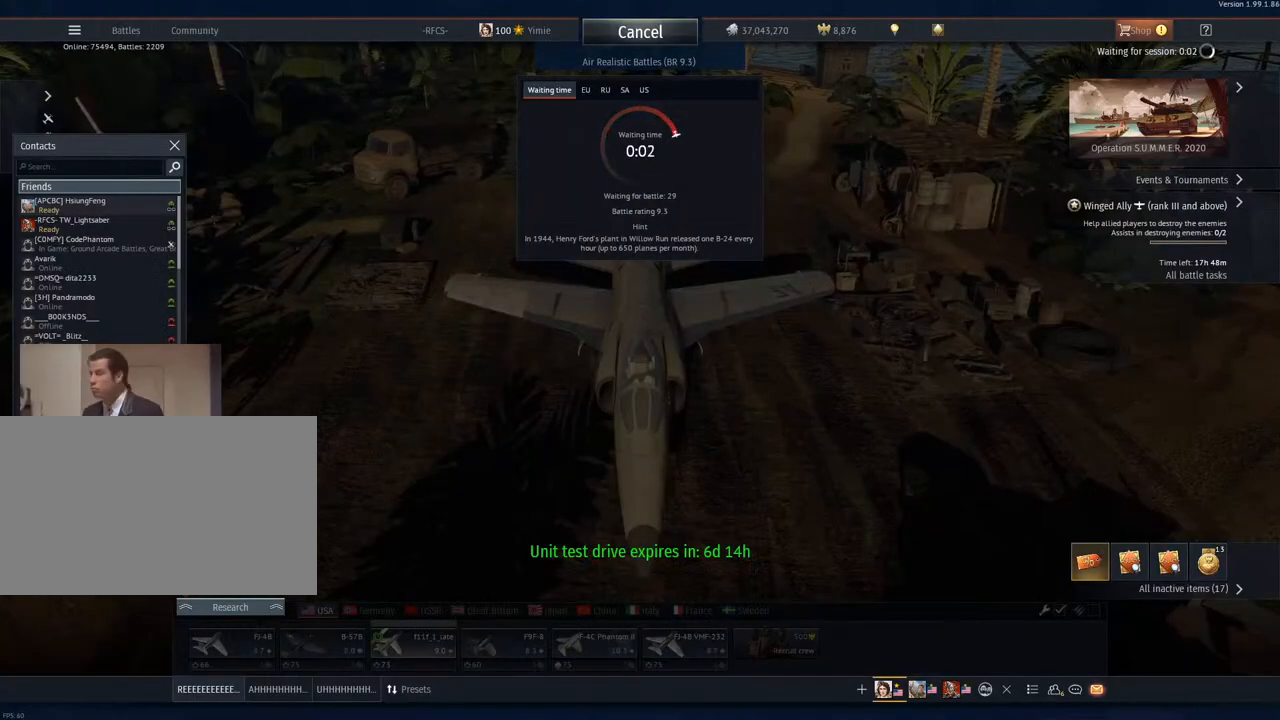
{"keys": [], "mouse": [], "mouse_move": "still", "events": []}
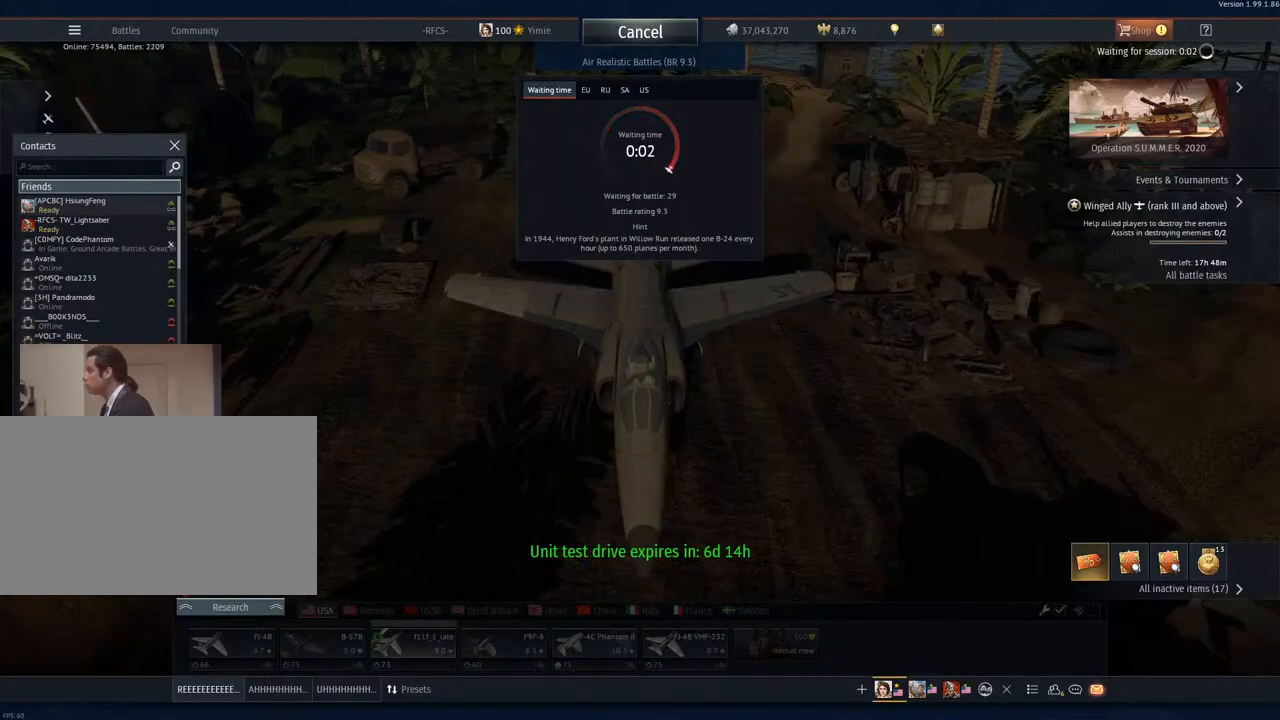
{"keys": [], "mouse": [], "mouse_move": "up-left", "events": []}
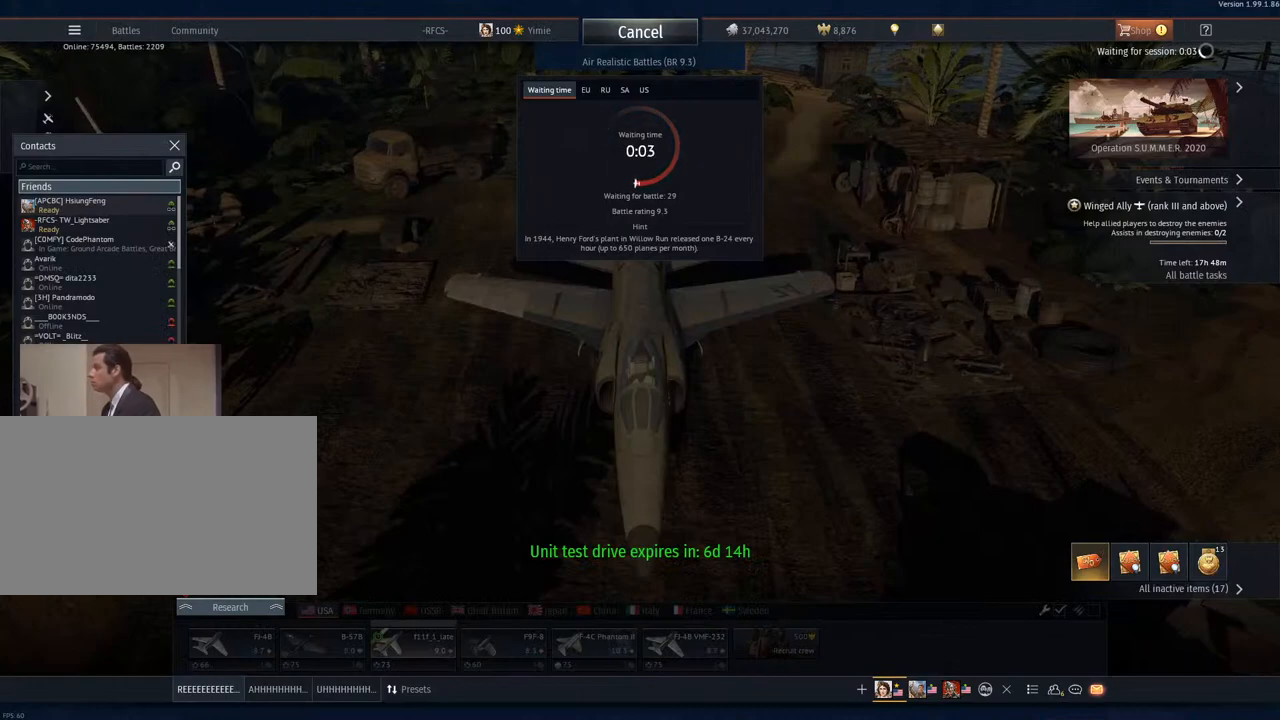
{"keys": [], "mouse": [], "mouse_move": "still", "events": []}
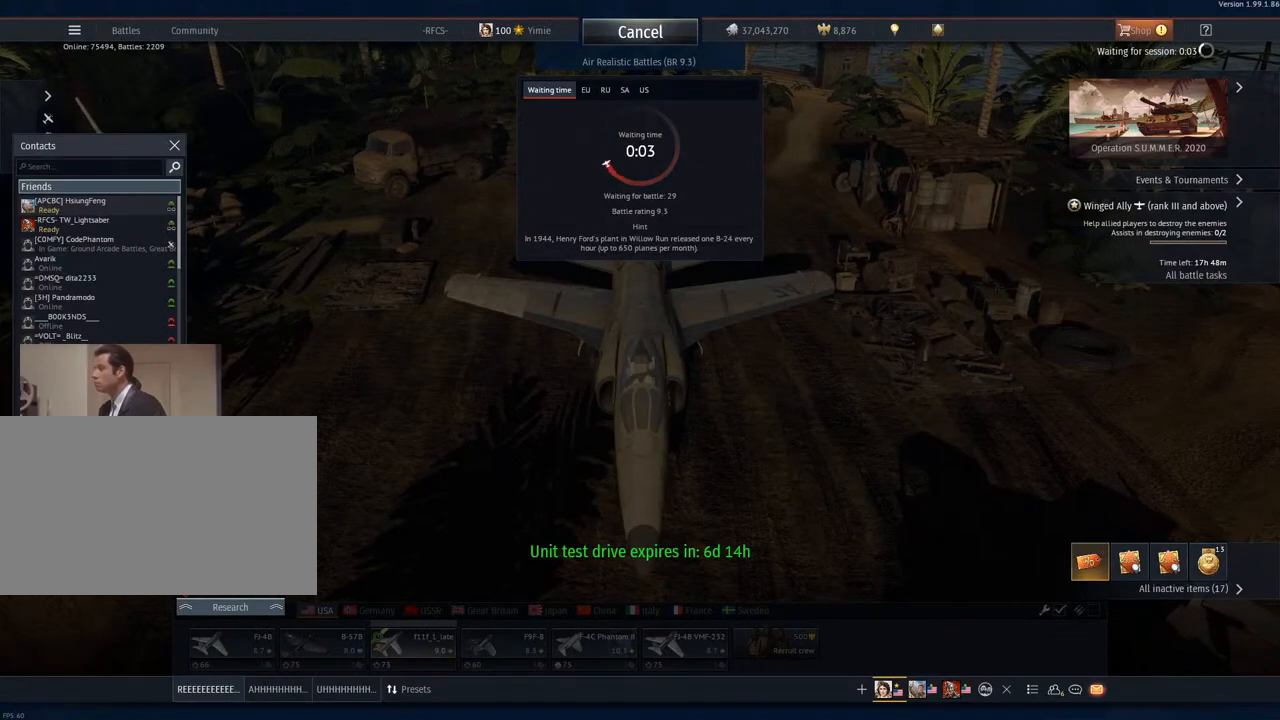
{"keys": [], "mouse": [], "mouse_move": "still", "events": []}
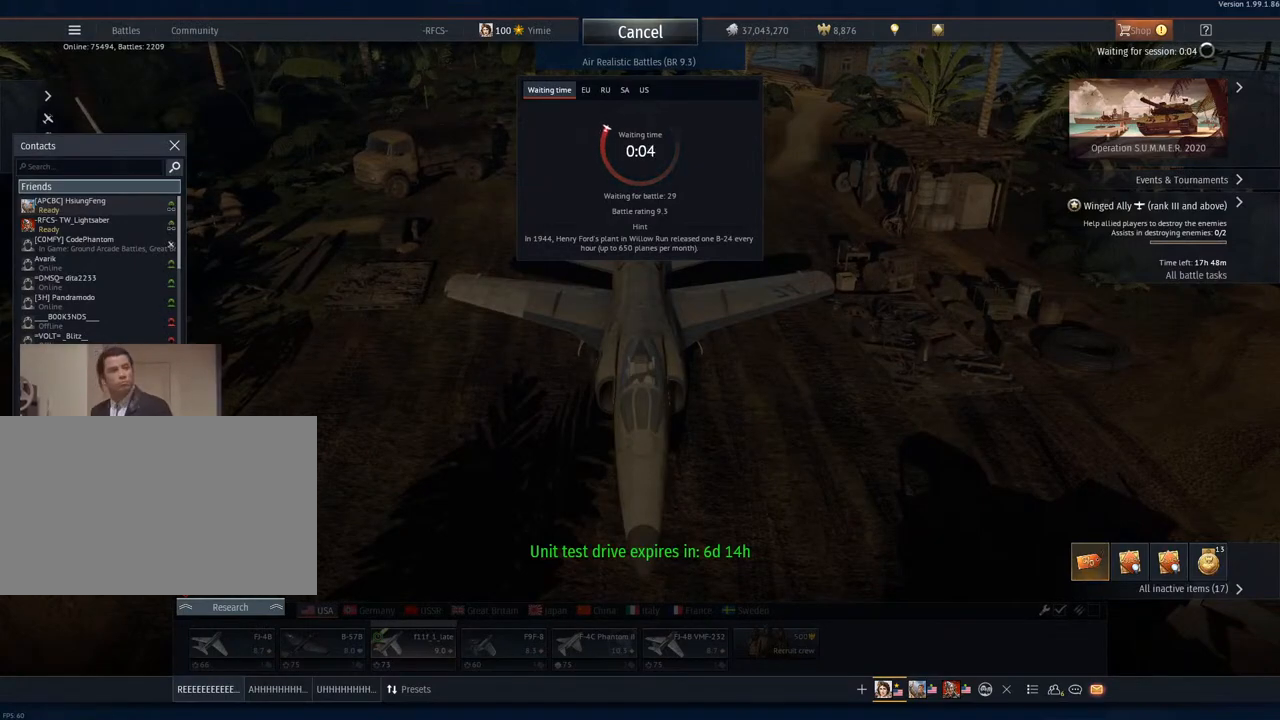
{"keys": [], "mouse": [], "mouse_move": "still", "events": []}
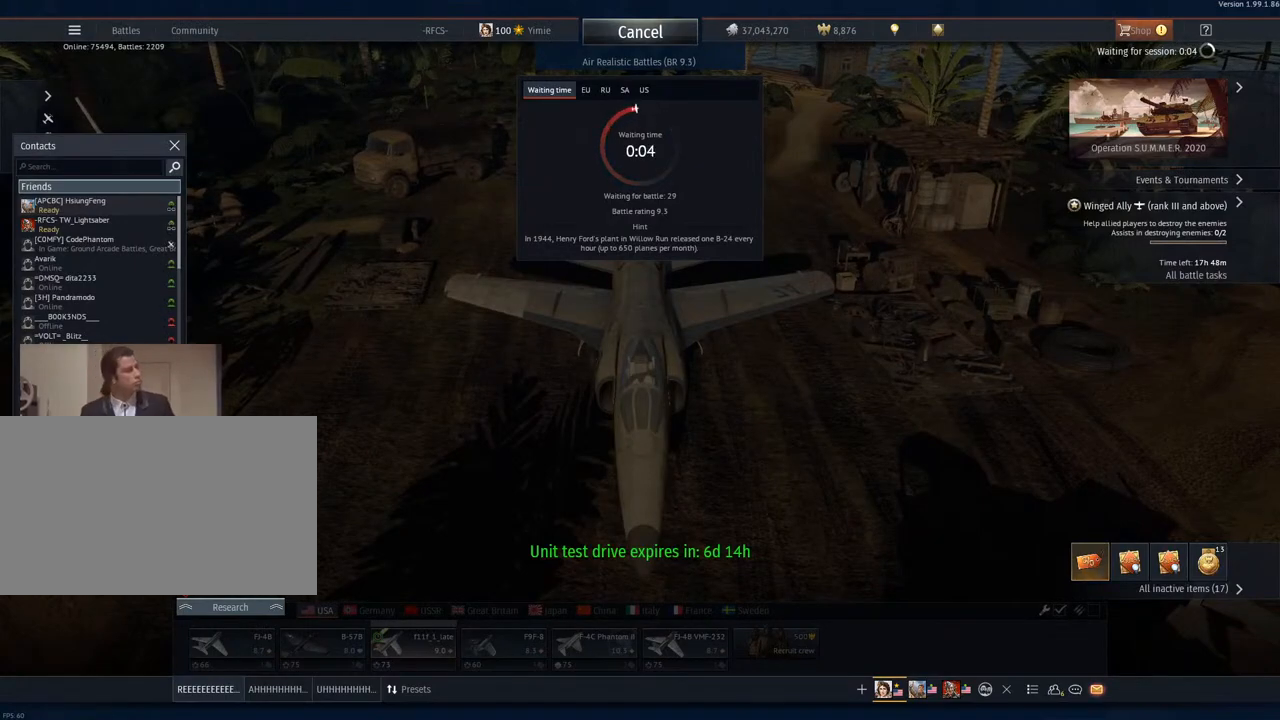
{"keys": [], "mouse": [], "mouse_move": "still", "events": []}
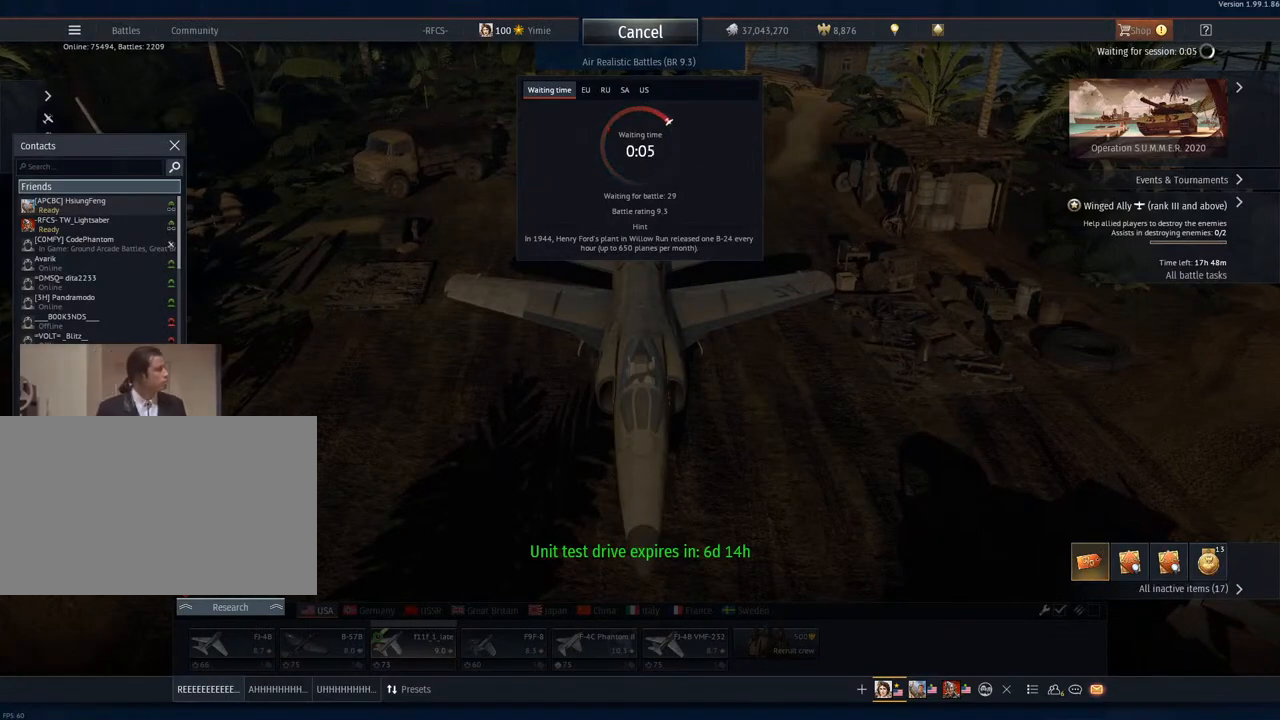
{"keys": [], "mouse": [], "mouse_move": "still", "events": []}
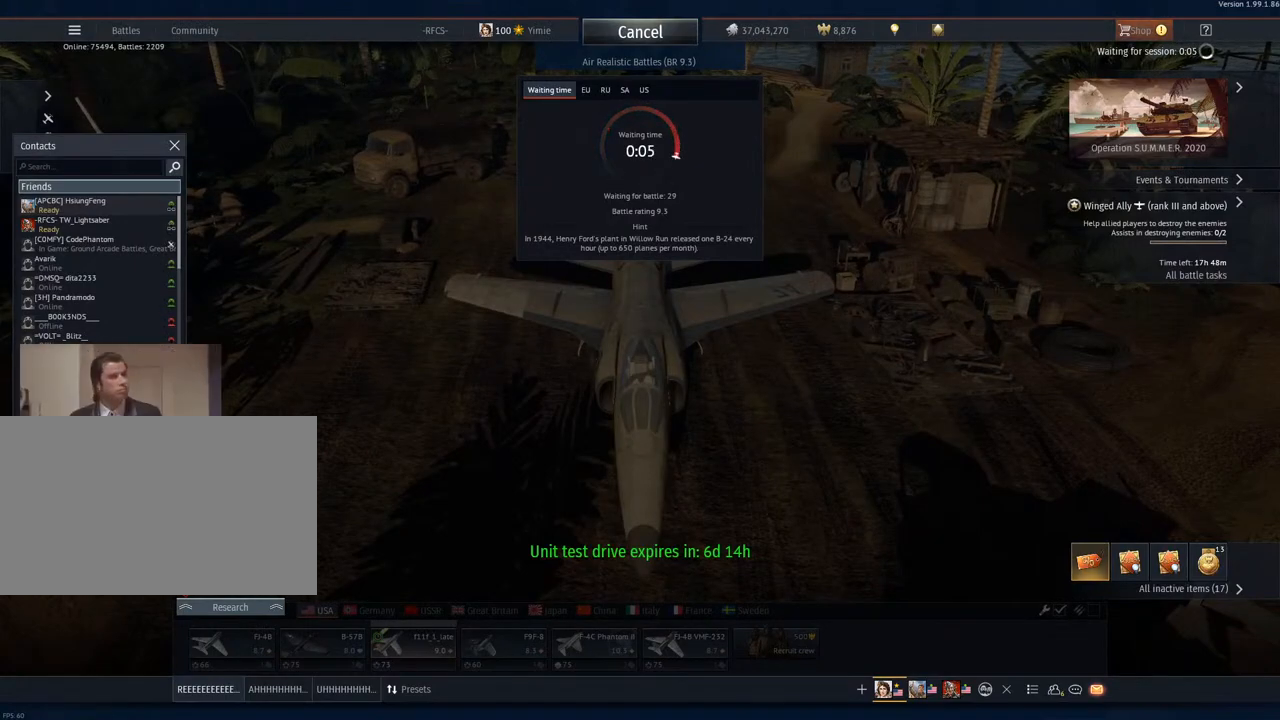
{"keys": [], "mouse": [], "mouse_move": "still", "events": []}
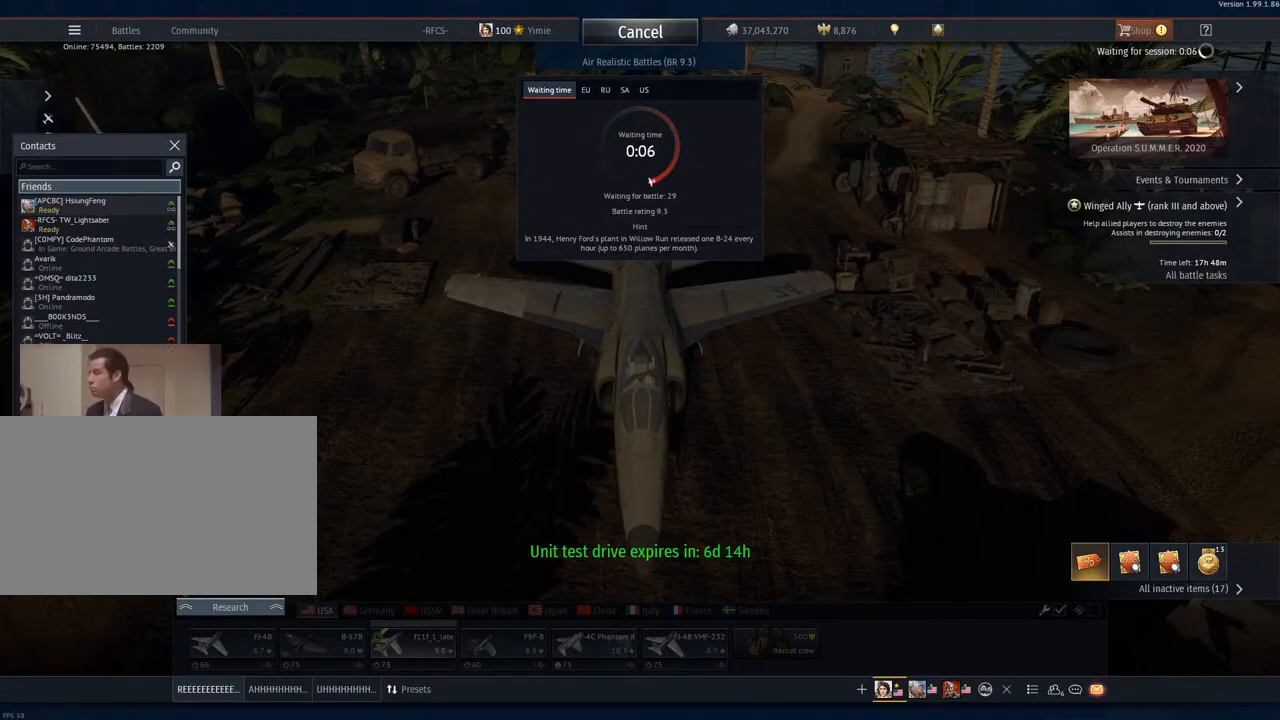
{"keys": [], "mouse": [], "mouse_move": "still", "events": []}
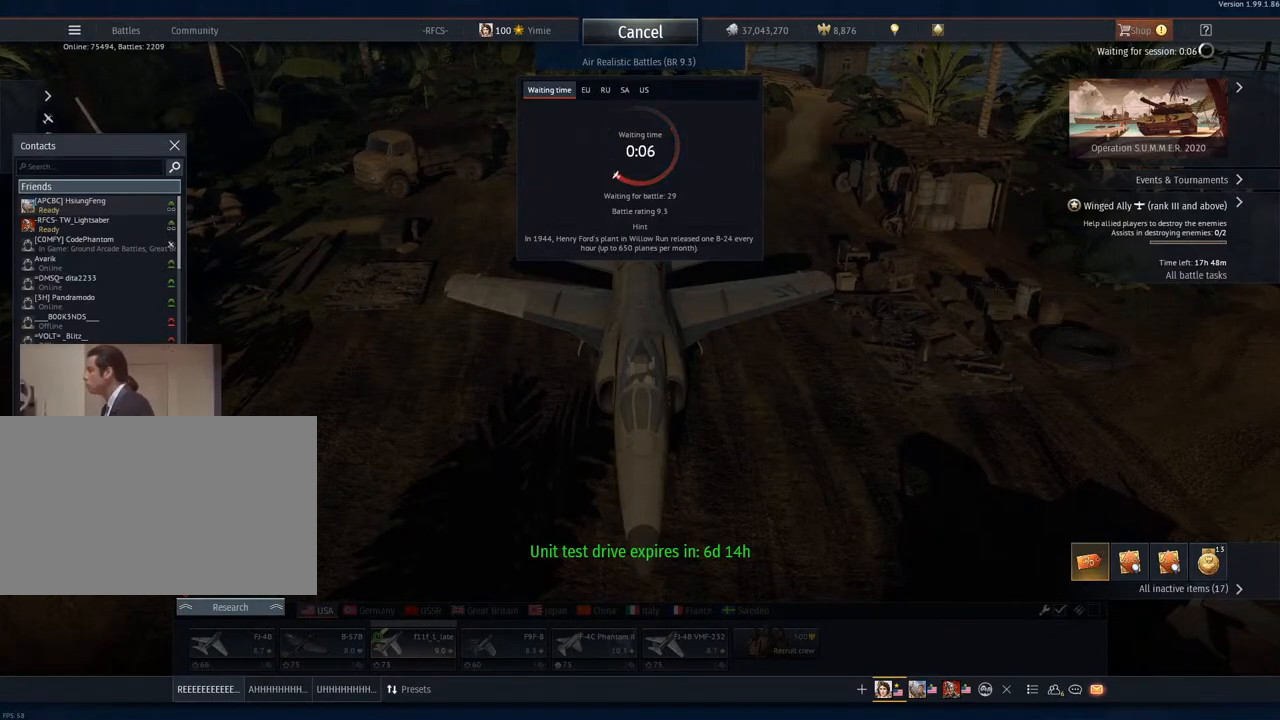
{"keys": [], "mouse": [], "mouse_move": "still", "events": []}
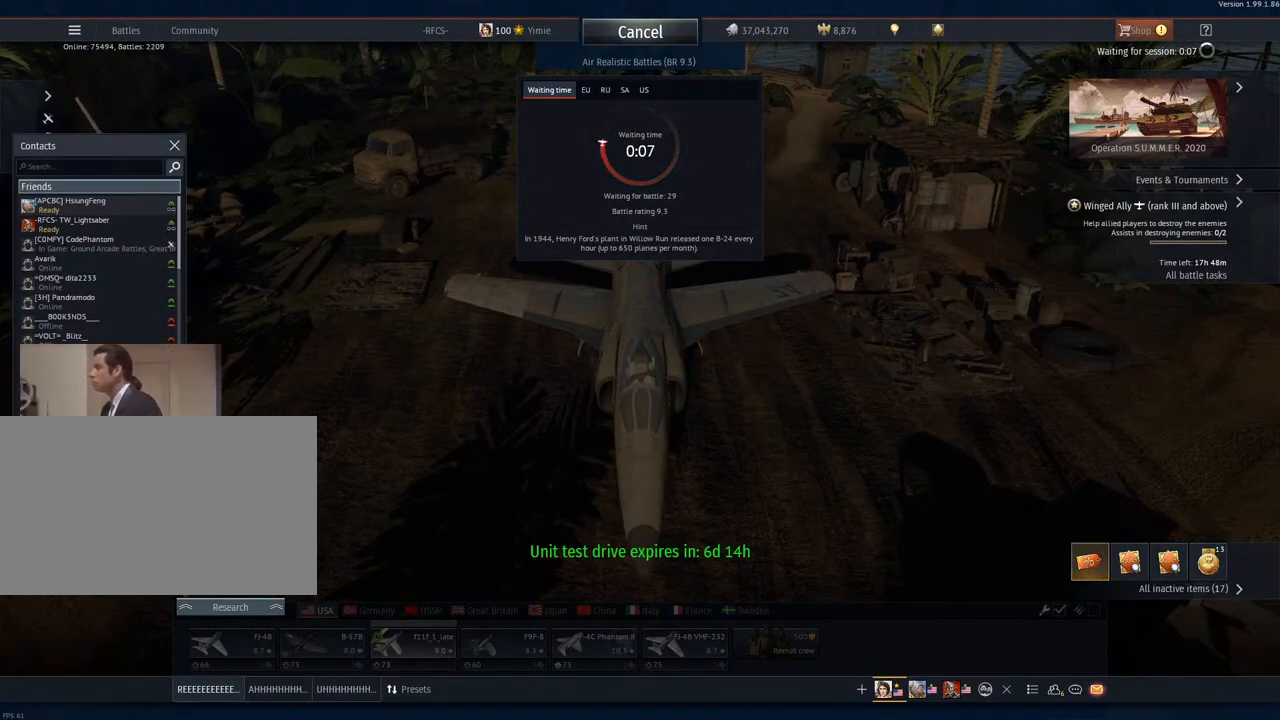
{"keys": [], "mouse": [], "mouse_move": "left", "events": []}
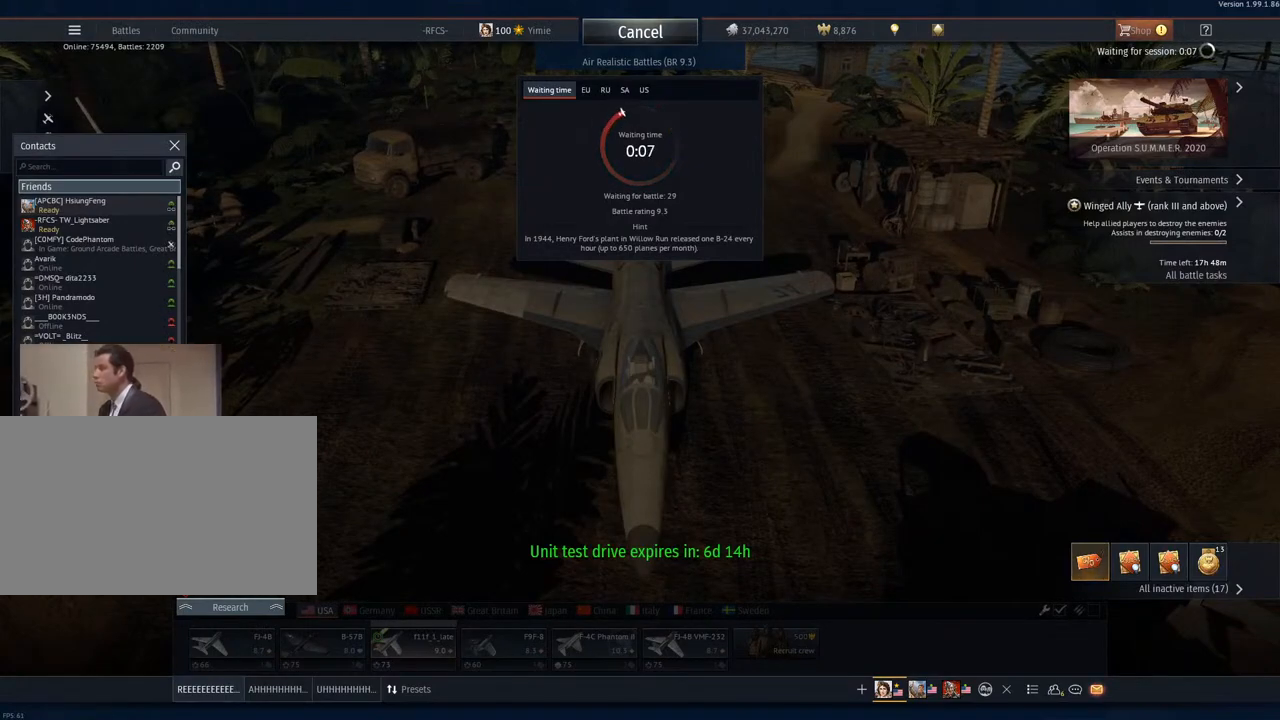
{"keys": [], "mouse": [], "mouse_move": "still", "events": []}
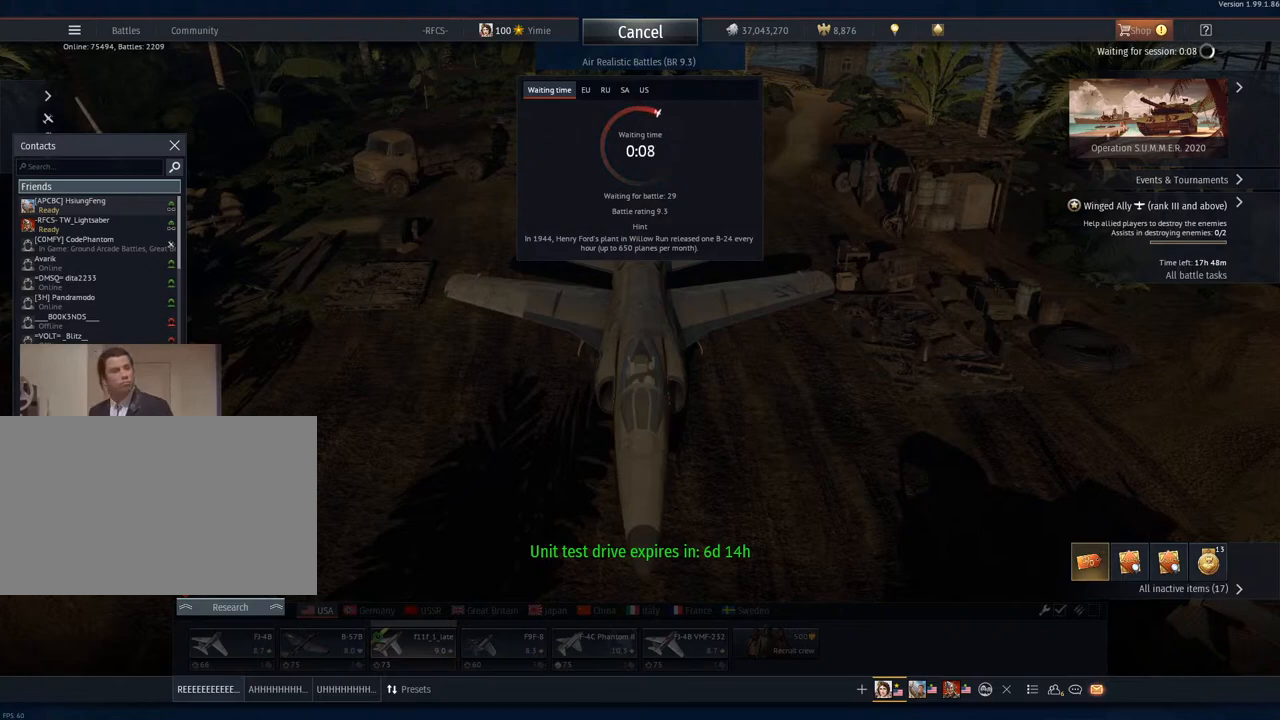
{"keys": [], "mouse": [], "mouse_move": "still", "events": []}
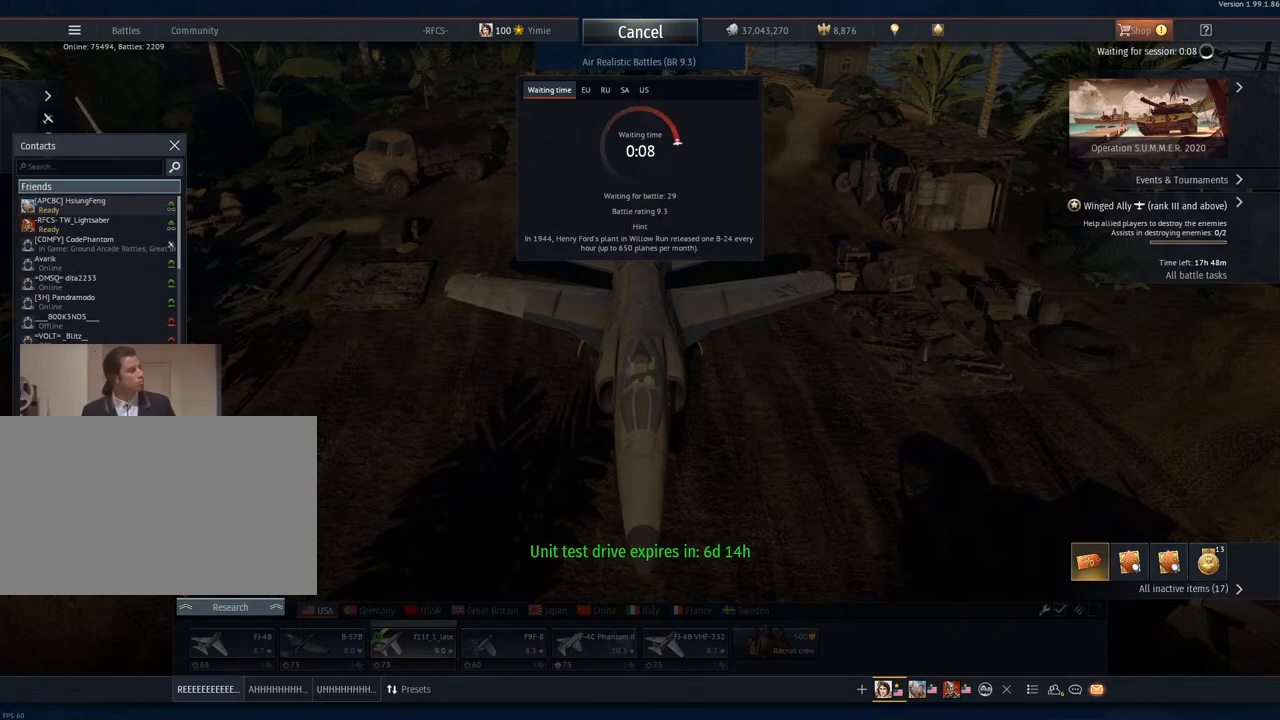
{"keys": [], "mouse": [], "mouse_move": "still", "events": []}
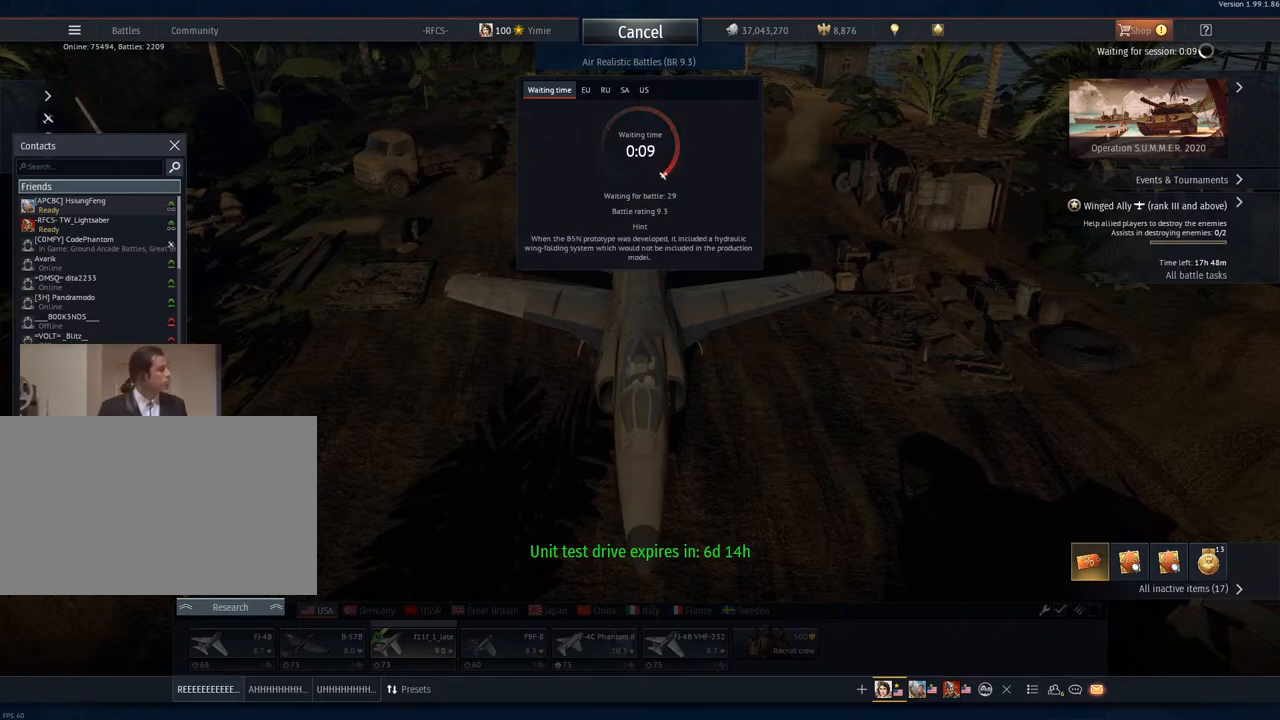
{"keys": [], "mouse": [], "mouse_move": "still", "events": []}
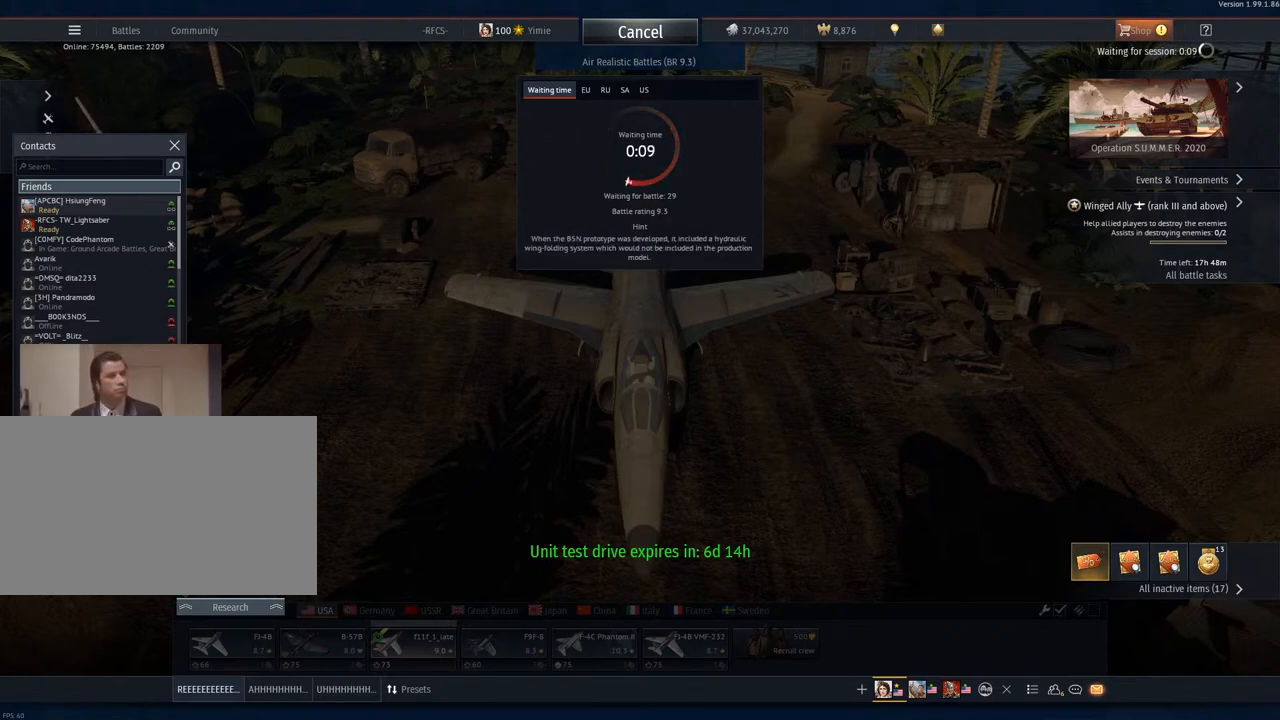
{"keys": [], "mouse": [], "mouse_move": "right", "events": []}
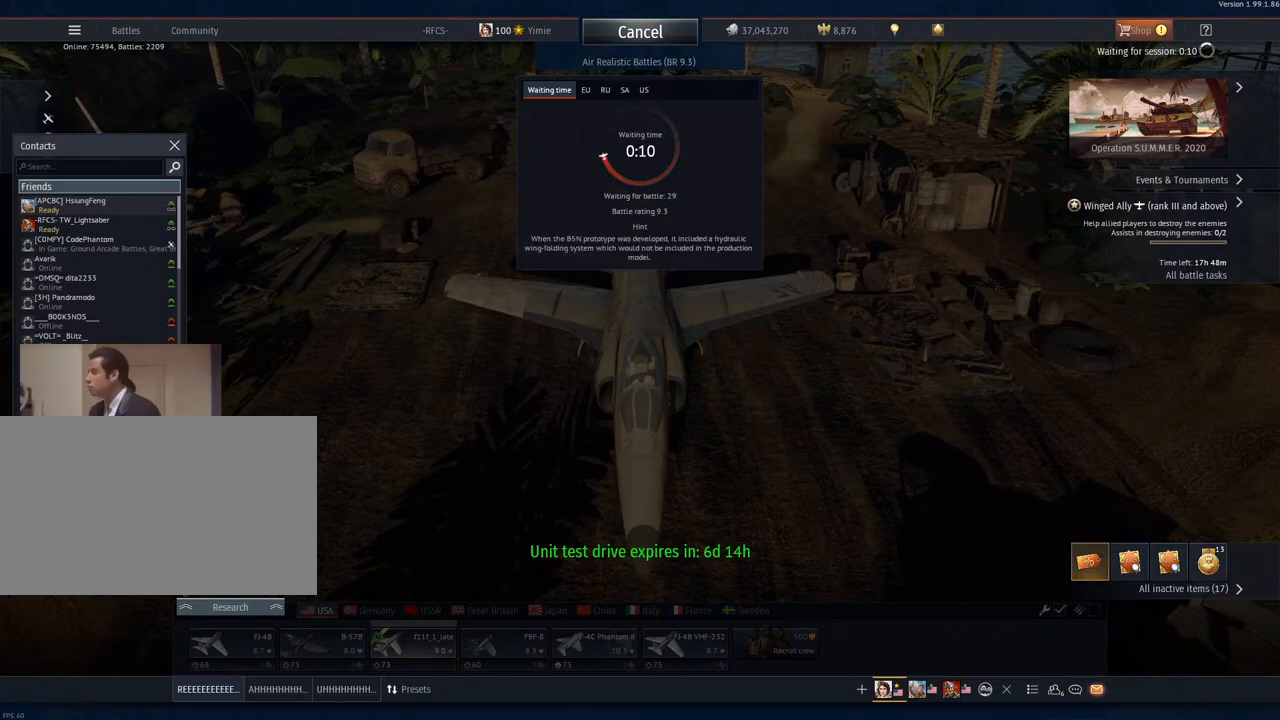
{"keys": [], "mouse": [], "mouse_move": "still", "events": []}
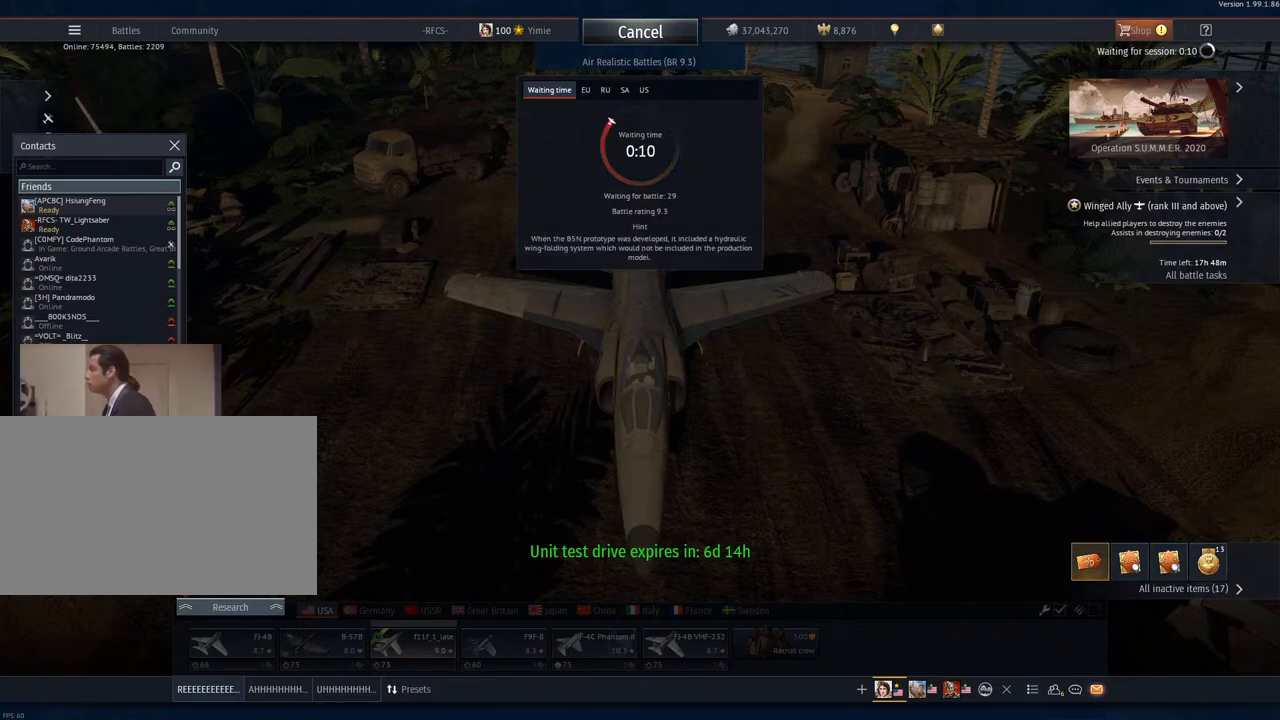
{"keys": [], "mouse": [], "mouse_move": "still", "events": []}
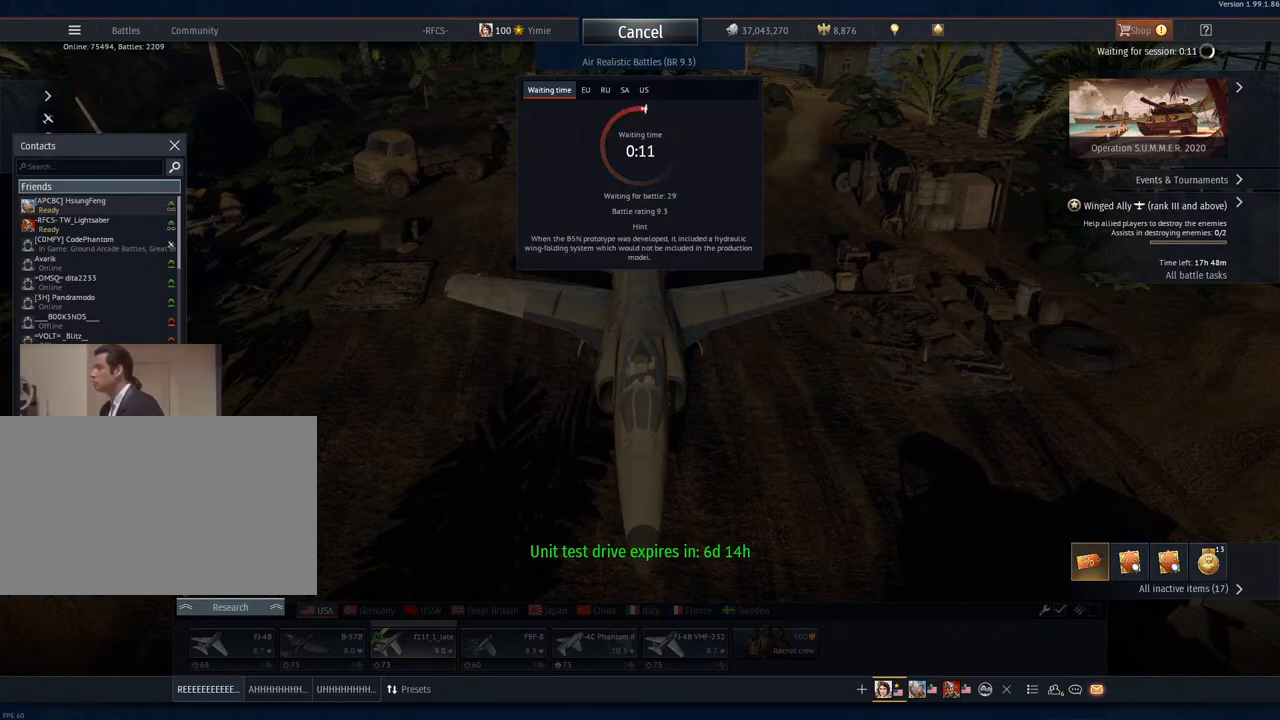
{"keys": [], "mouse": [], "mouse_move": "still", "events": []}
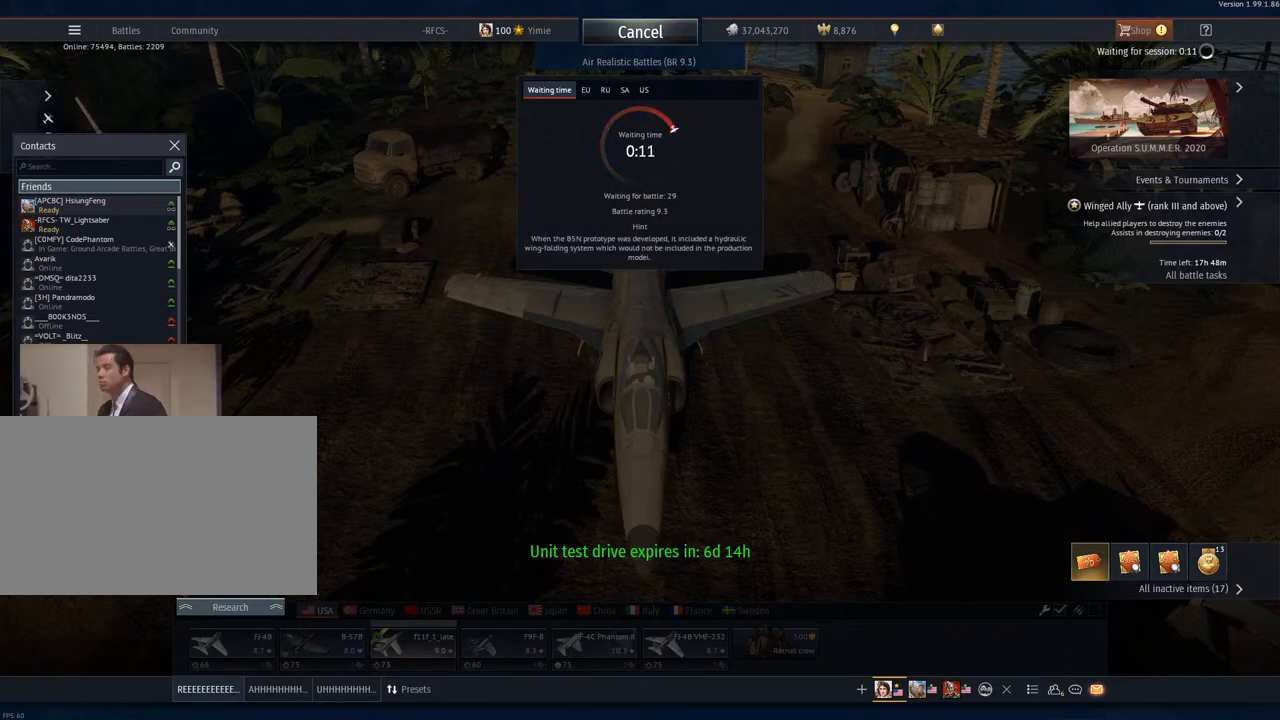
{"keys": [], "mouse": [], "mouse_move": "still", "events": []}